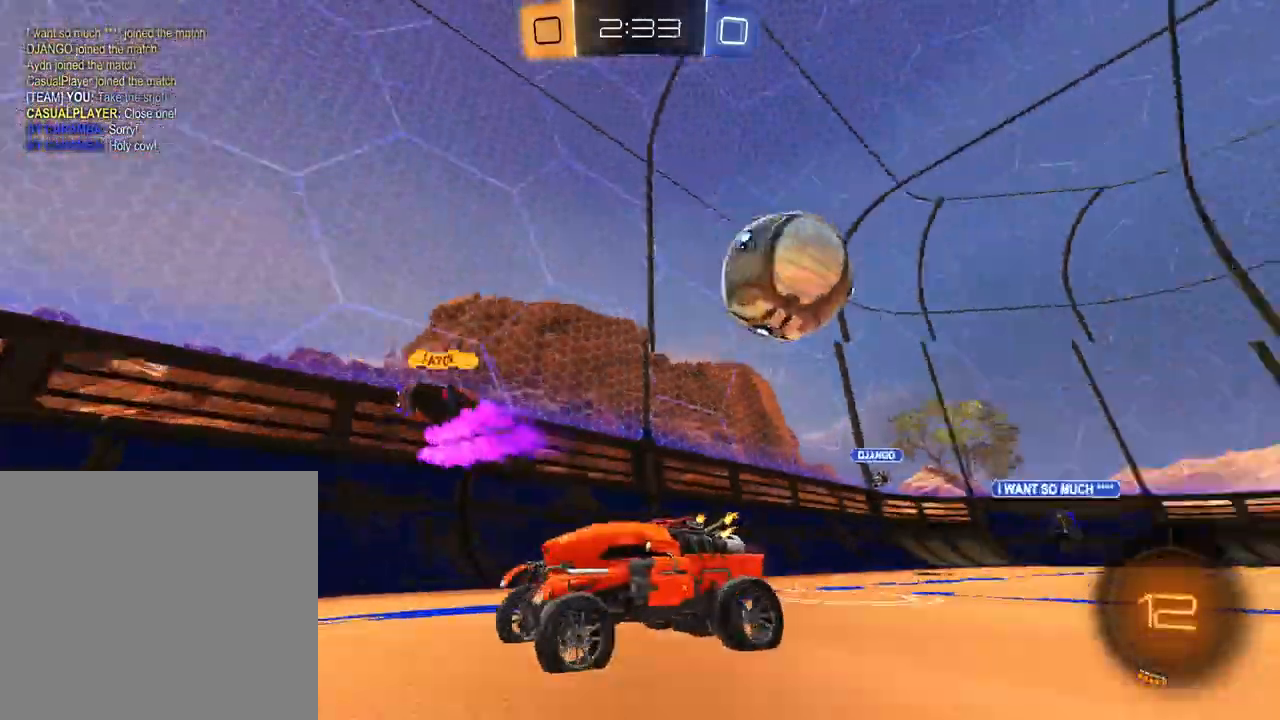
Gameplay with a controller (Xbox layout); each line is a JSON object with the inputs held at the frame after it. "events" lists button and stick changes between this image and that frame as [ms after this image, input, new state], when the widget could be followed in between.
{"buttons": ["R2"], "left_stick": "center", "right_stick": "center", "events": [[17, "A", "down"], [100, "A", "up"], [134, "A", "down"], [217, "X", "down"], [250, "A", "up"], [267, "X", "up"], [267, "left_stick", "center"], [384, "X", "down"], [451, "X", "up"]]}
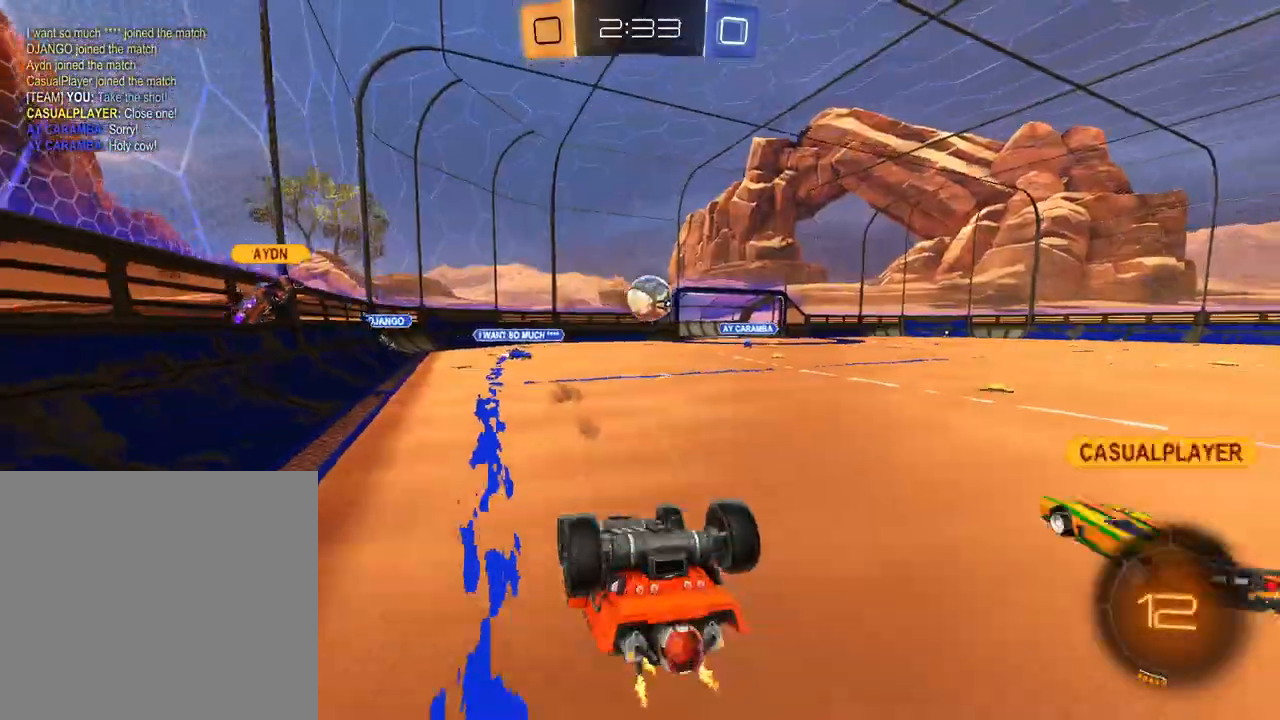
{"buttons": ["R2"], "left_stick": "left", "right_stick": "center", "events": [[484, "left_stick", "left"]]}
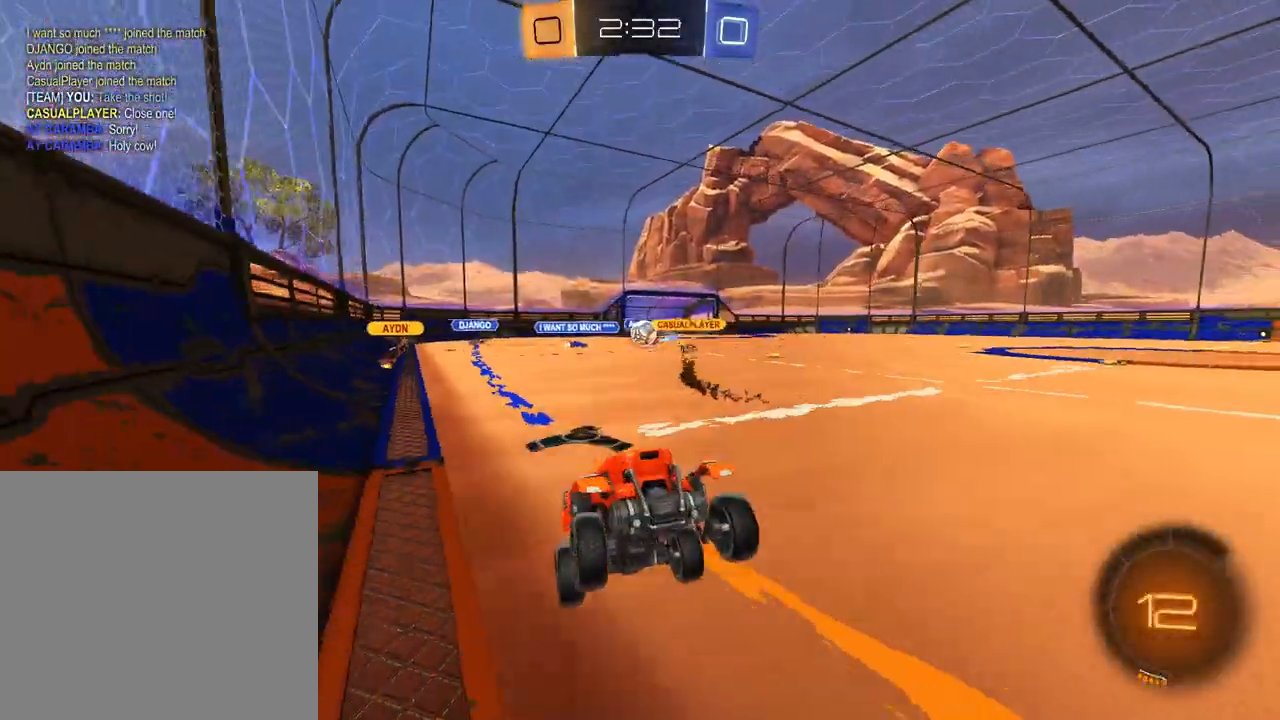
{"buttons": ["X", "R2"], "left_stick": "center", "right_stick": "center", "events": [[167, "left_stick", "center"], [250, "left_stick", "left"], [384, "left_stick", "center"], [451, "X", "down"]]}
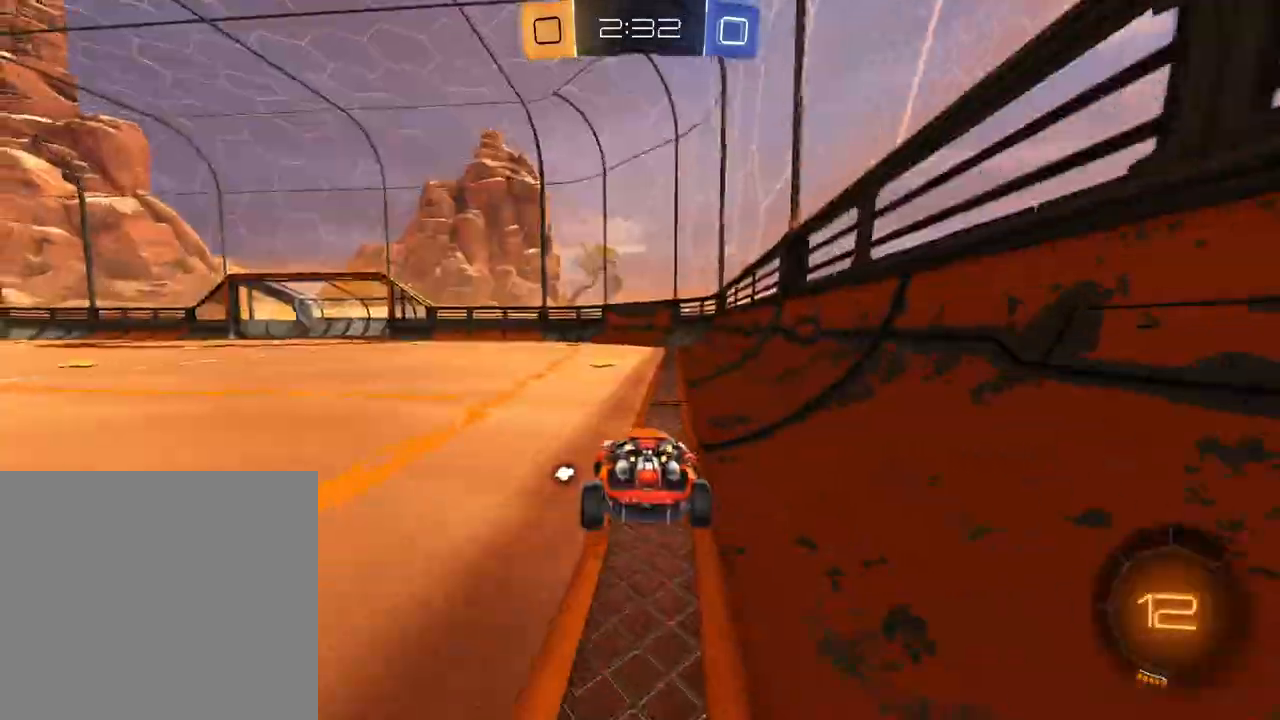
{"buttons": ["X", "L1", "R2"], "left_stick": "center", "right_stick": "center", "events": [[16, "X", "up"], [83, "left_stick", "up-left"], [116, "L1", "down"], [333, "left_stick", "center"], [400, "X", "down"]]}
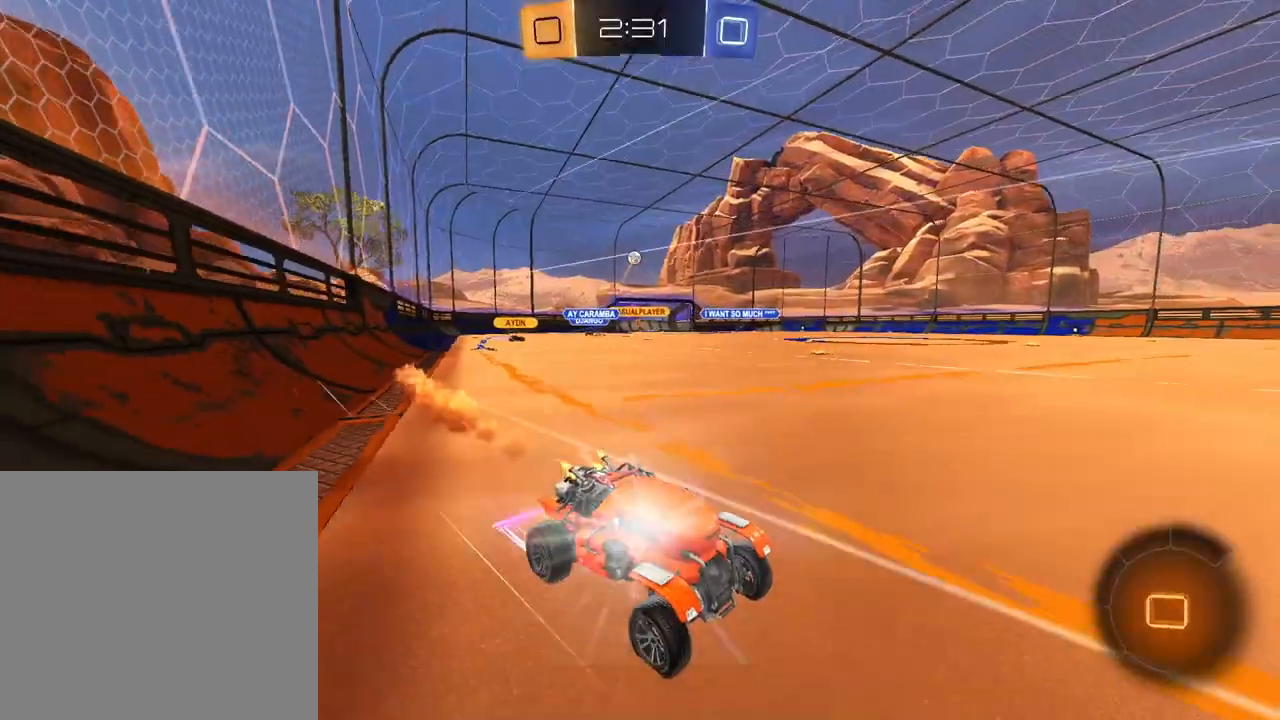
{"buttons": ["R2"], "left_stick": "left", "right_stick": "center", "events": [[17, "L1", "up"], [17, "X", "up"], [34, "left_stick", "left"], [351, "X", "down"], [434, "X", "up"]]}
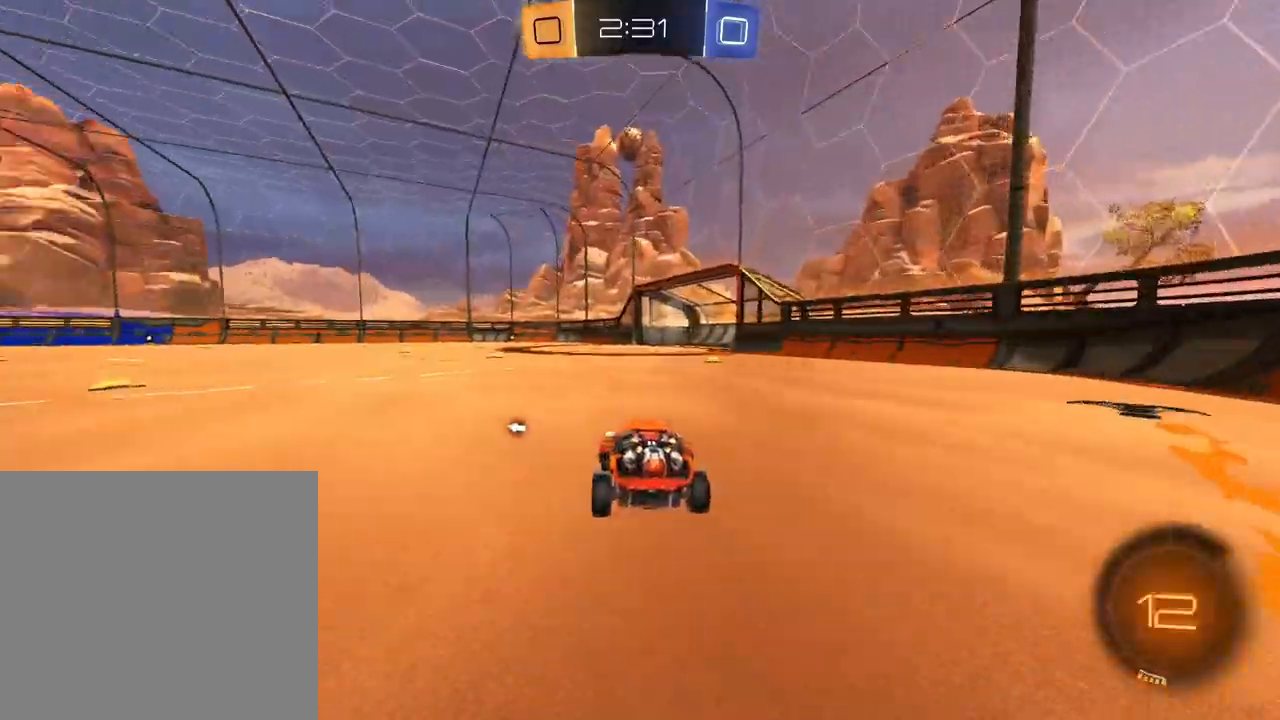
{"buttons": ["R2"], "left_stick": "center", "right_stick": "center", "events": [[83, "X", "down"], [100, "left_stick", "center"], [200, "X", "up"]]}
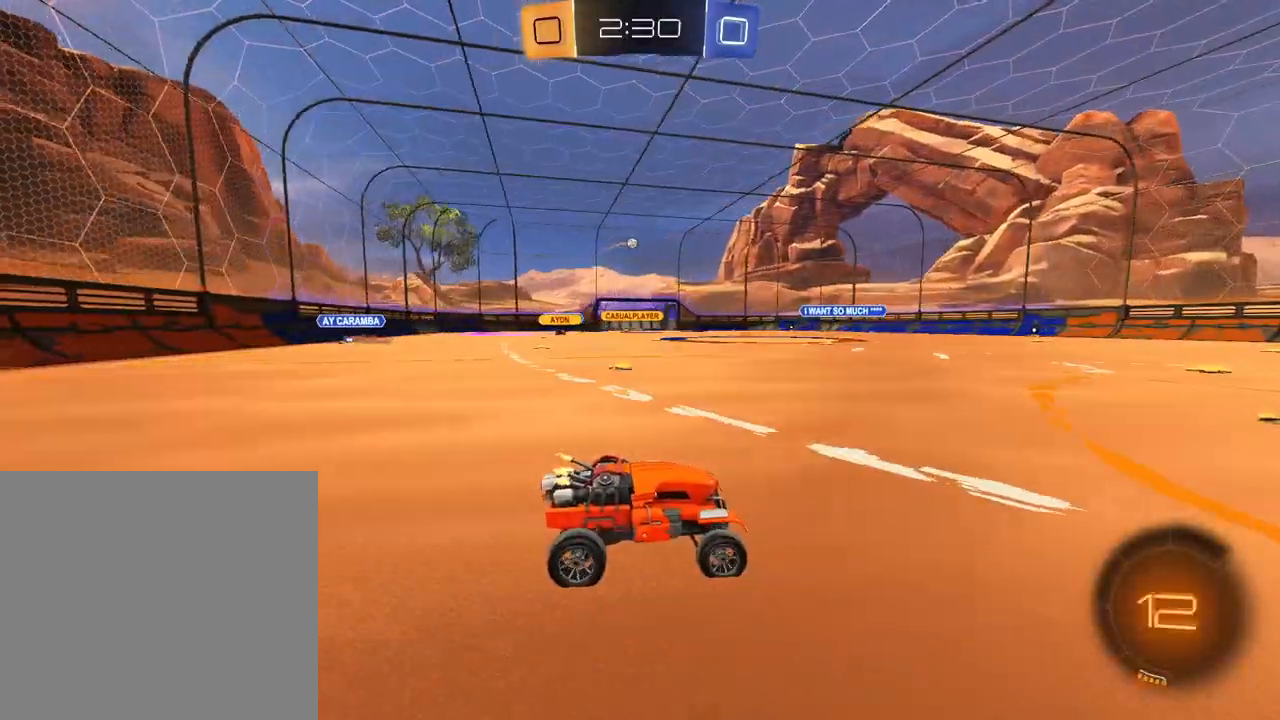
{"buttons": ["R2"], "left_stick": "center", "right_stick": "center", "events": [[34, "L1", "down"], [50, "left_stick", "up"], [84, "A", "down"], [167, "A", "up"], [234, "A", "down"], [250, "L1", "up"], [284, "X", "down"], [317, "left_stick", "center"], [351, "A", "up"], [367, "X", "up"]]}
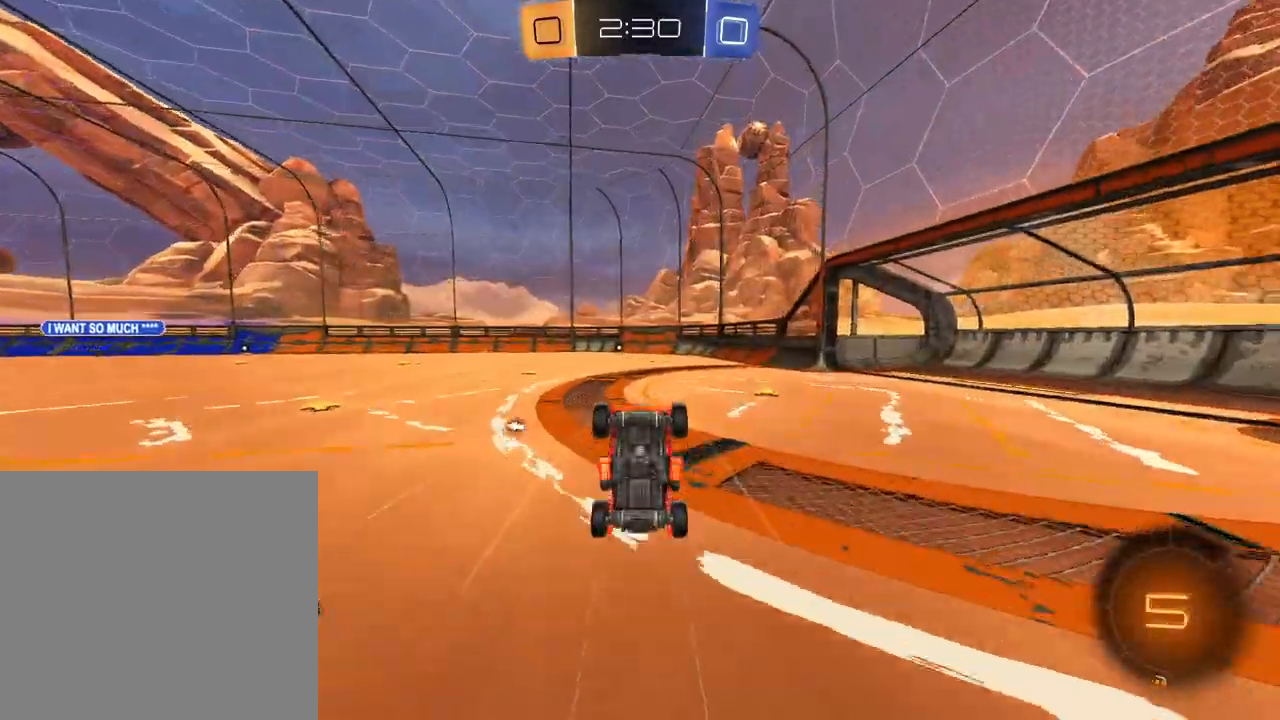
{"buttons": ["R2"], "left_stick": "center", "right_stick": "center", "events": [[33, "SELECT", "down"], [167, "SELECT", "up"]]}
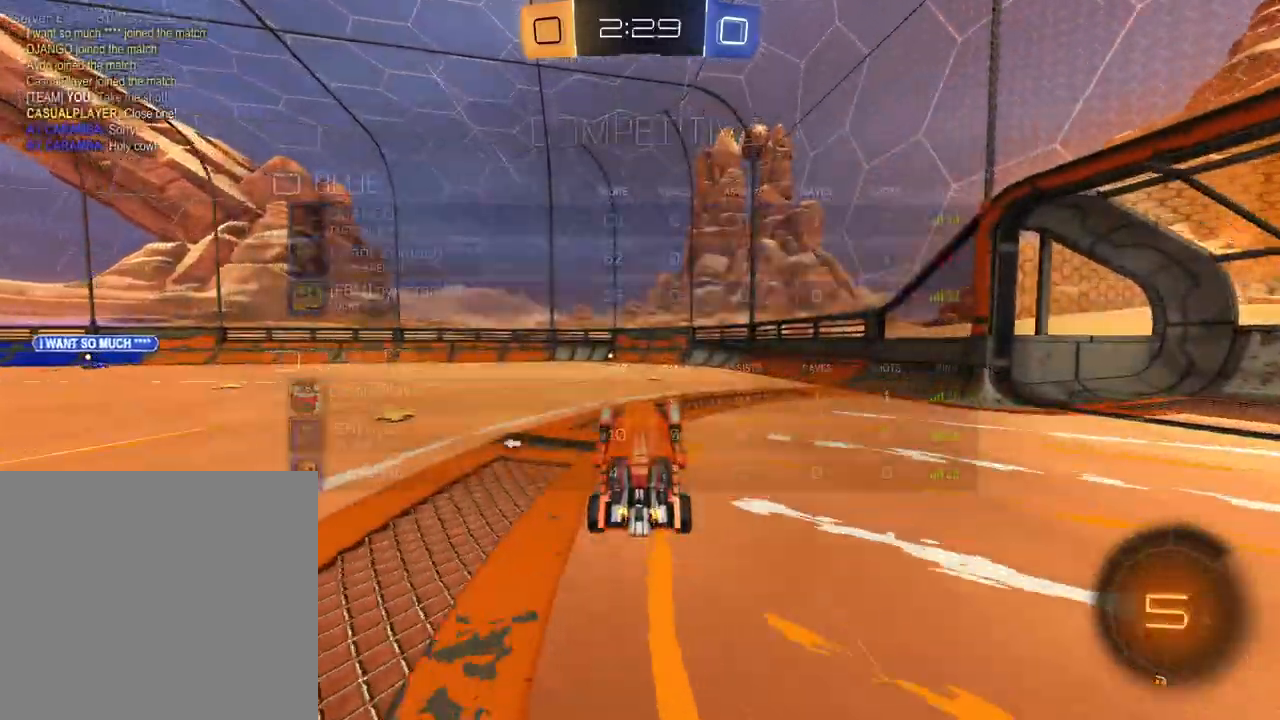
{"buttons": ["R2"], "left_stick": "center", "right_stick": "center", "events": [[167, "X", "down"], [234, "X", "up"], [384, "X", "down"], [484, "X", "up"]]}
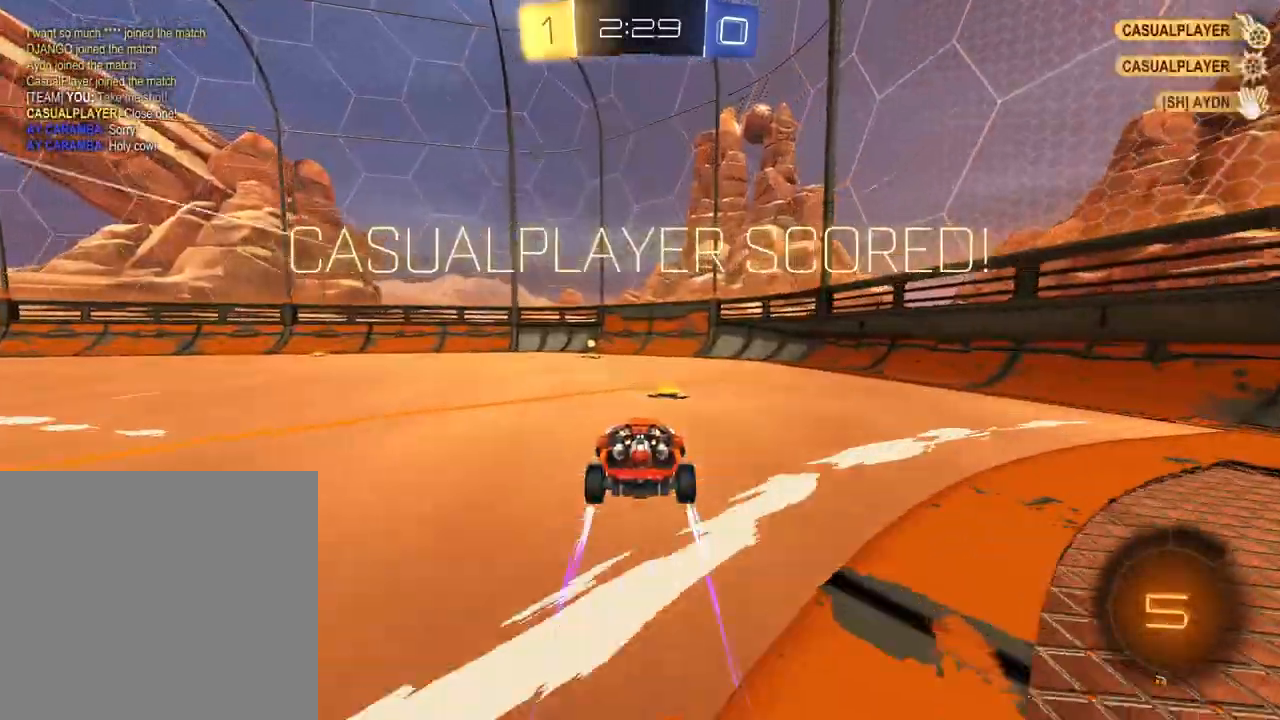
{"buttons": ["R2"], "left_stick": "center", "right_stick": "center", "events": [[133, "X", "down"], [233, "X", "up"]]}
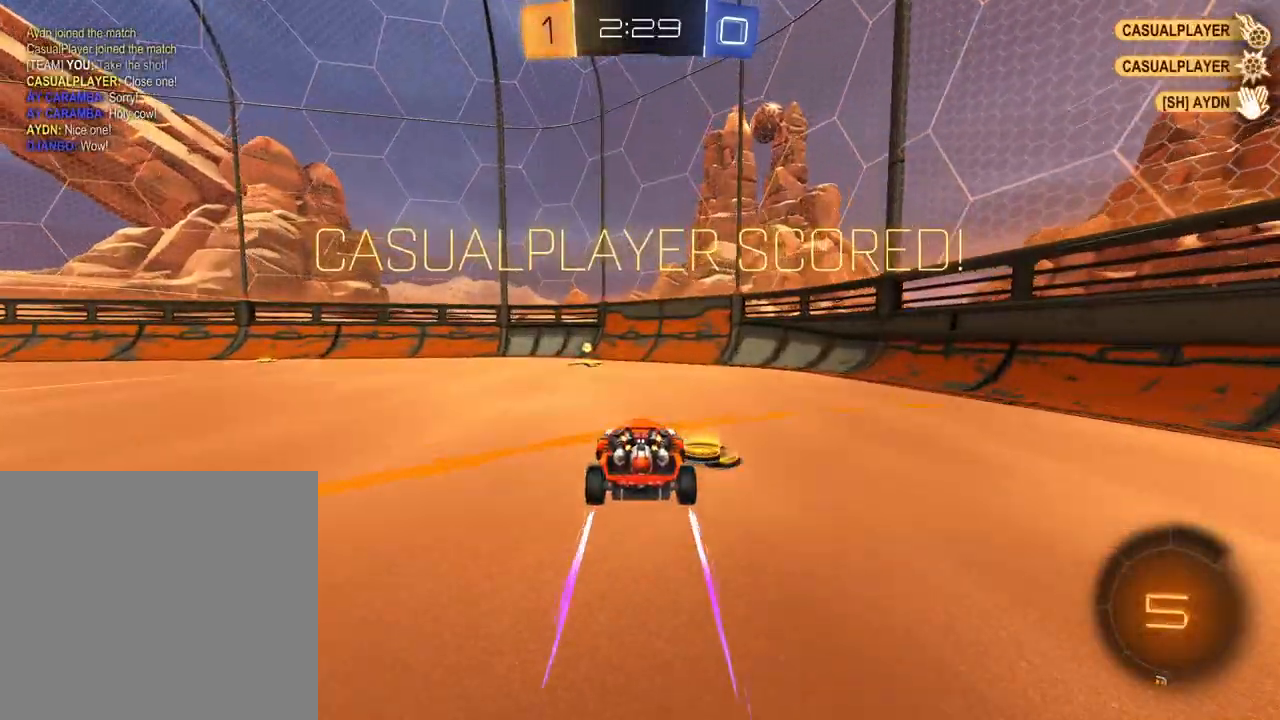
{"buttons": [], "left_stick": "center", "right_stick": "center", "events": [[17, "R2", "up"], [100, "L2", "down"], [100, "left_stick", "up-left"], [267, "left_stick", "center"], [434, "L2", "up"]]}
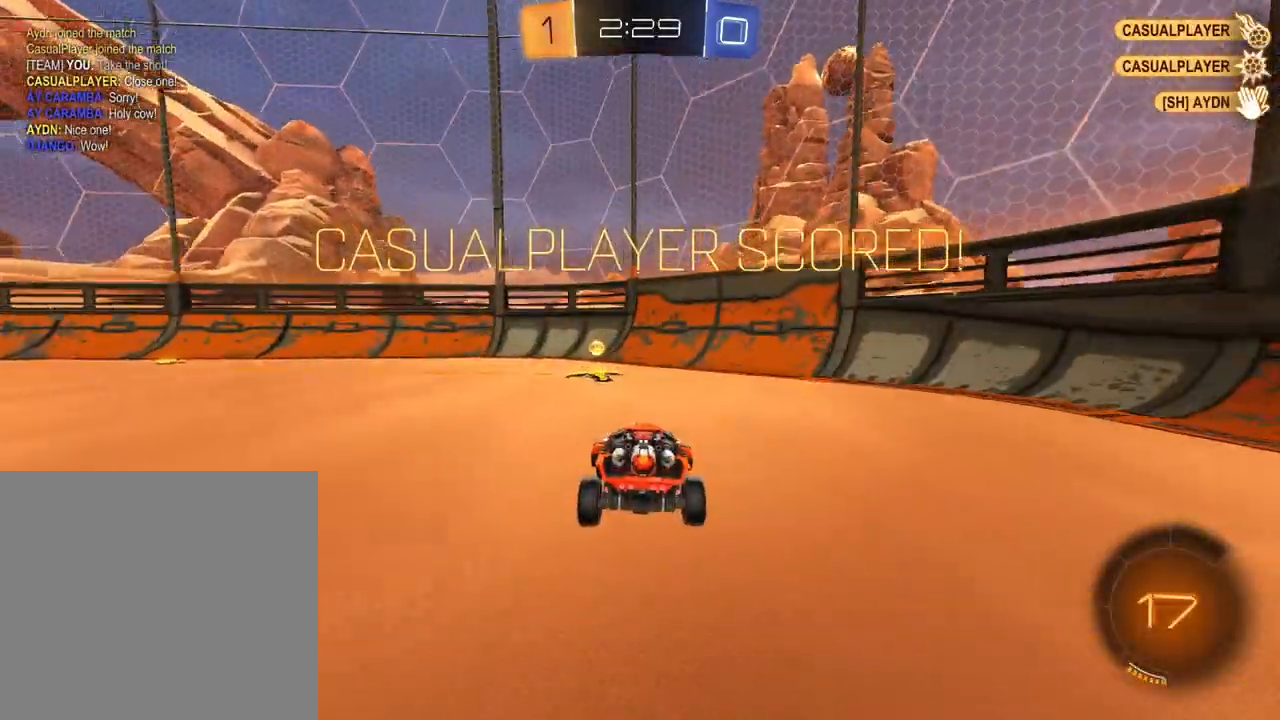
{"buttons": [], "left_stick": "center", "right_stick": "center", "events": []}
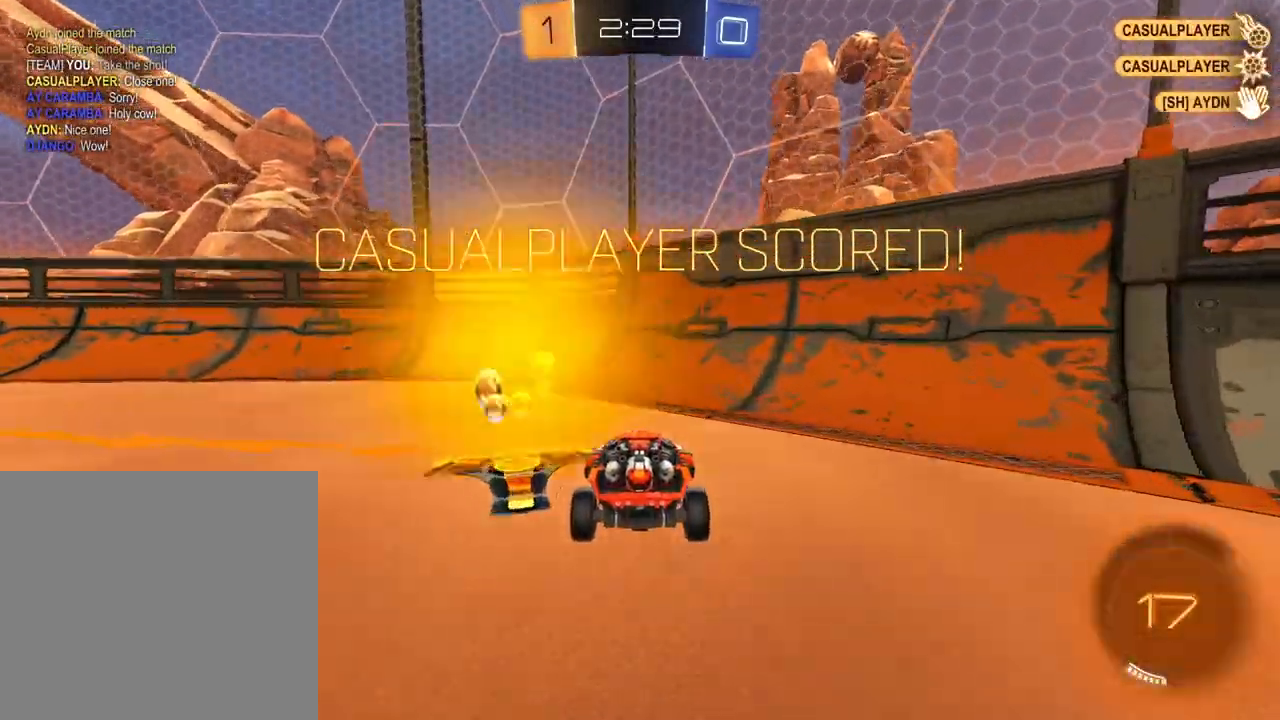
{"buttons": [], "left_stick": "center", "right_stick": "center", "events": [[200, "DPAD_LEFT", "down"], [333, "DPAD_LEFT", "up"], [400, "DPAD_UP", "down"], [500, "DPAD_UP", "up"]]}
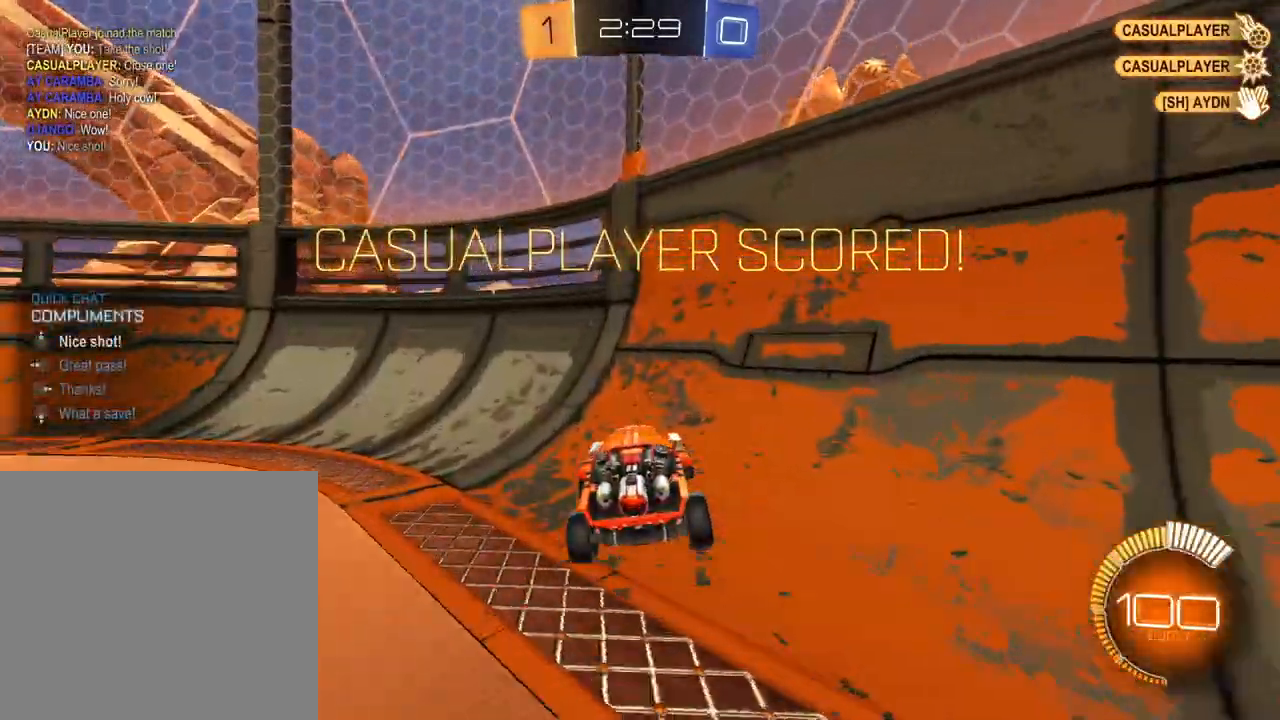
{"buttons": ["R2"], "left_stick": "left", "right_stick": "center", "events": [[150, "left_stick", "up-left"], [234, "R2", "down"], [367, "left_stick", "left"]]}
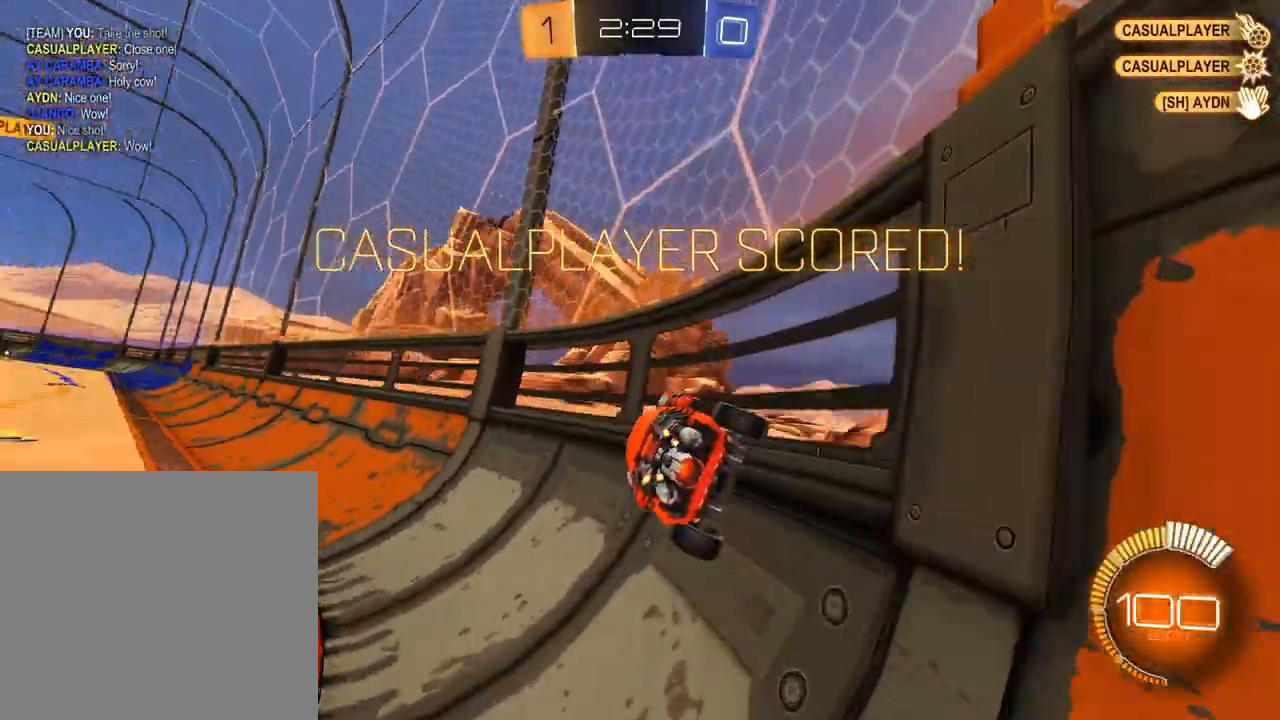
{"buttons": [], "left_stick": "center", "right_stick": "center", "events": [[100, "X", "down"], [166, "X", "up"], [266, "left_stick", "center"], [367, "R2", "up"], [417, "DPAD_LEFT", "down"], [500, "DPAD_LEFT", "up"]]}
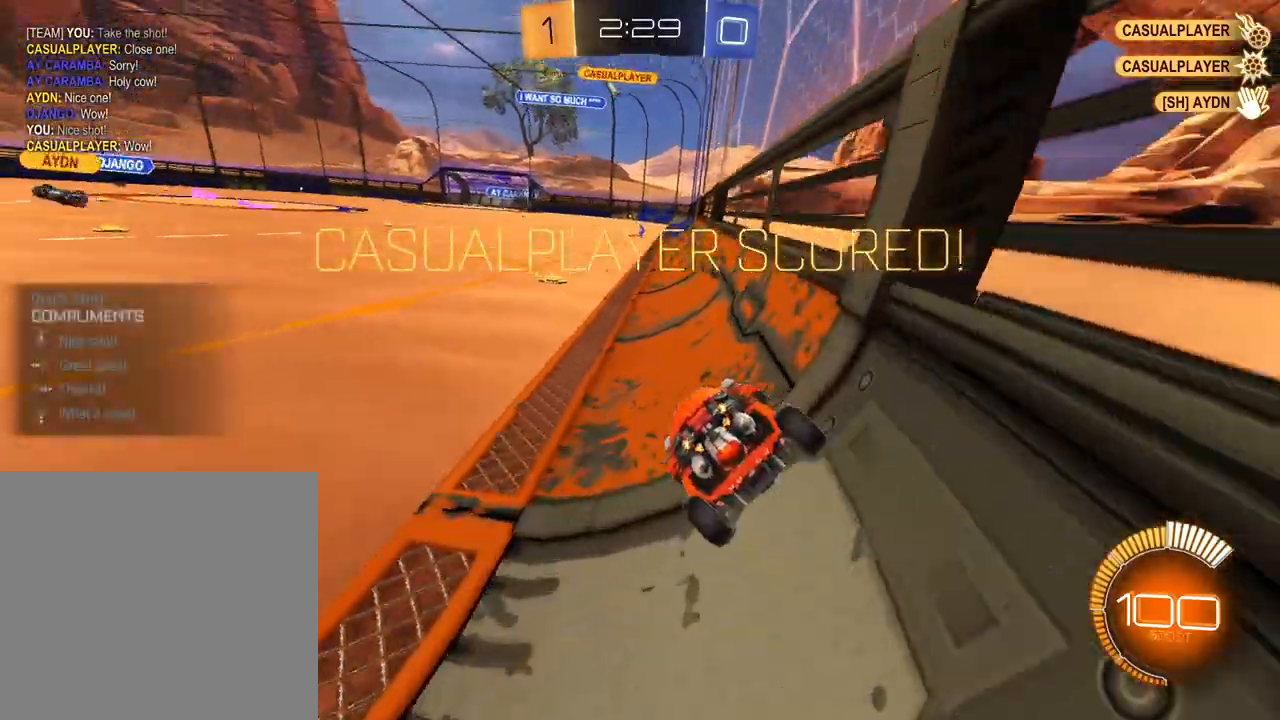
{"buttons": [], "left_stick": "center", "right_stick": "center", "events": [[217, "DPAD_LEFT", "down"], [300, "DPAD_LEFT", "up"]]}
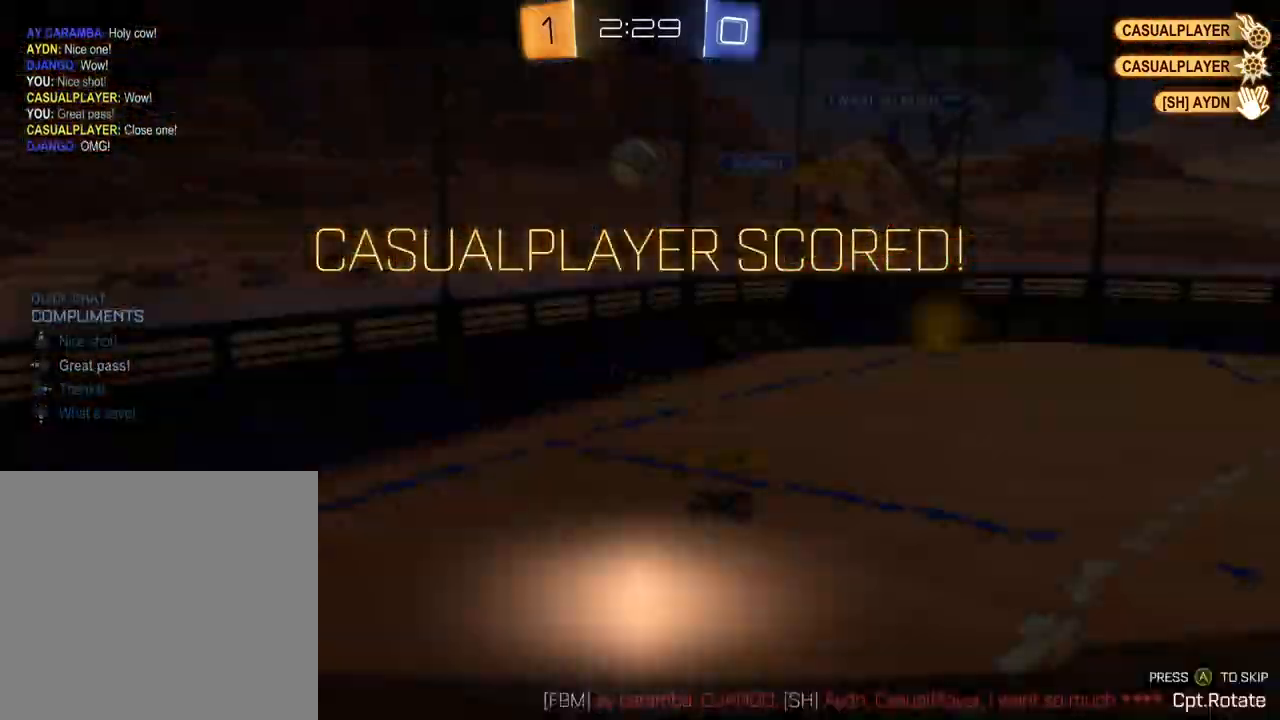
{"buttons": [], "left_stick": "center", "right_stick": "center", "events": []}
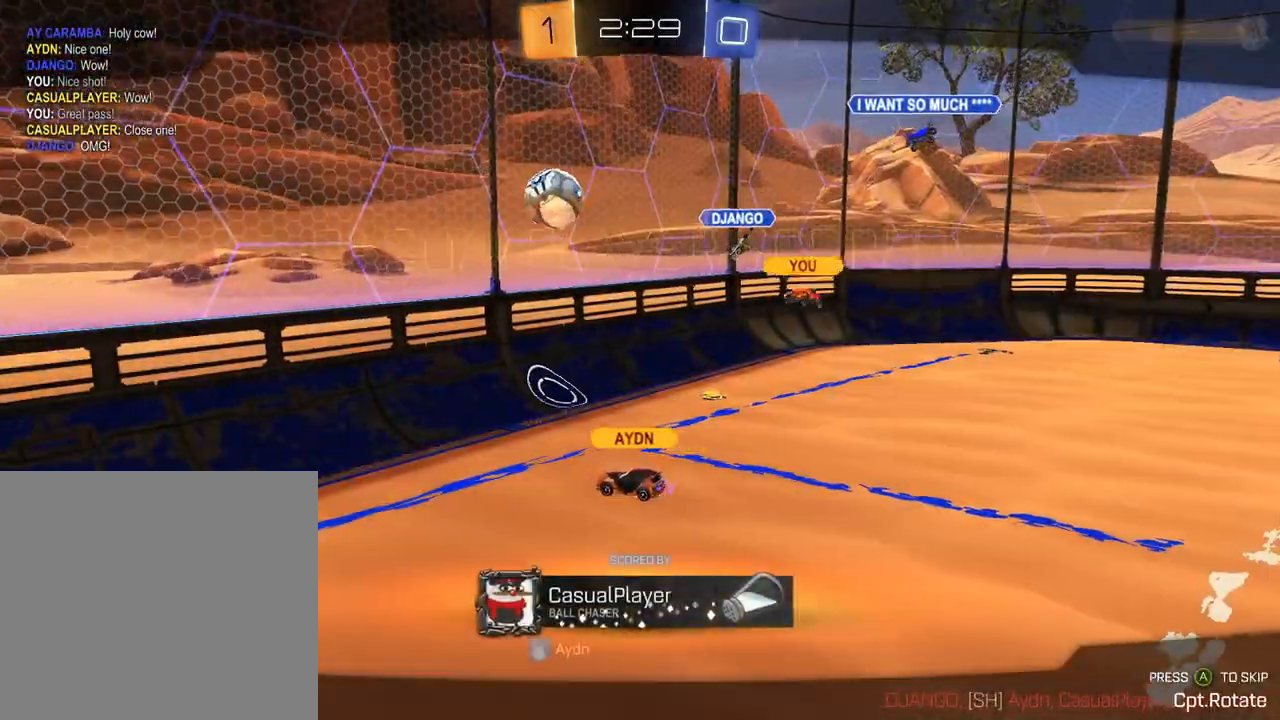
{"buttons": [], "left_stick": "center", "right_stick": "down", "events": [[167, "right_stick", "down"]]}
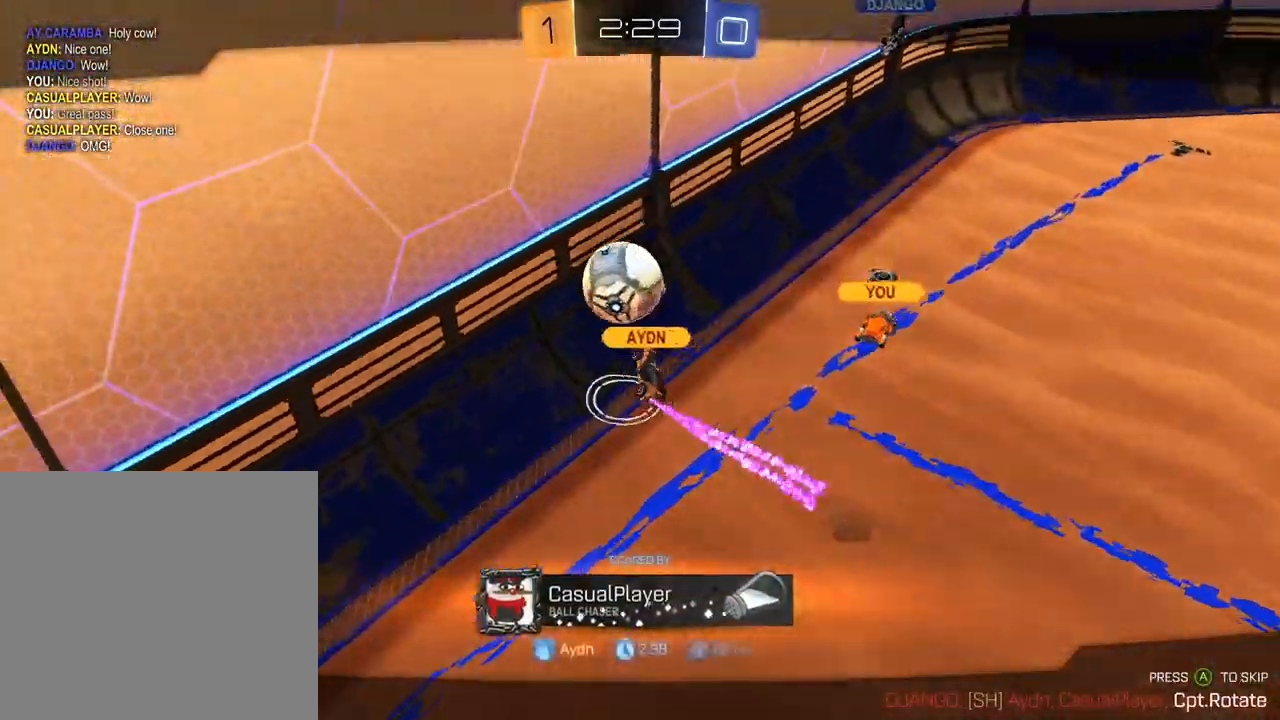
{"buttons": [], "left_stick": "center", "right_stick": "left", "events": [[233, "right_stick", "down-left"], [467, "right_stick", "left"]]}
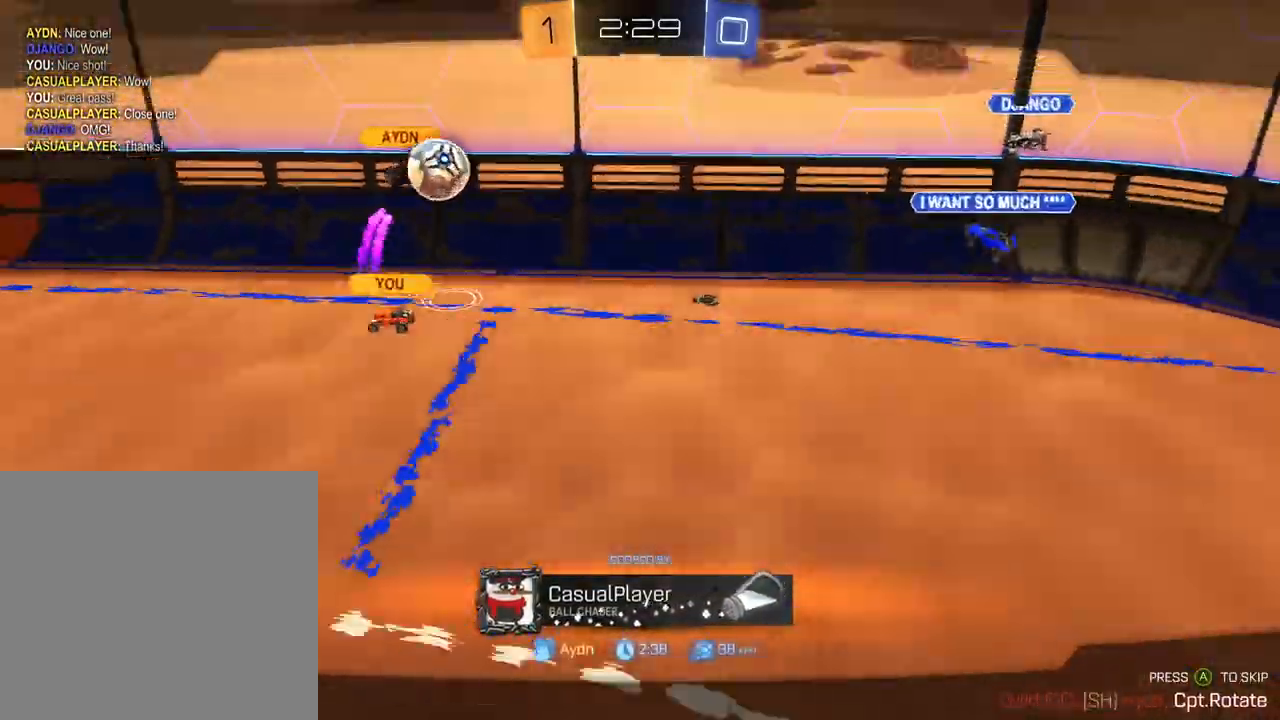
{"buttons": [], "left_stick": "center", "right_stick": "left", "events": []}
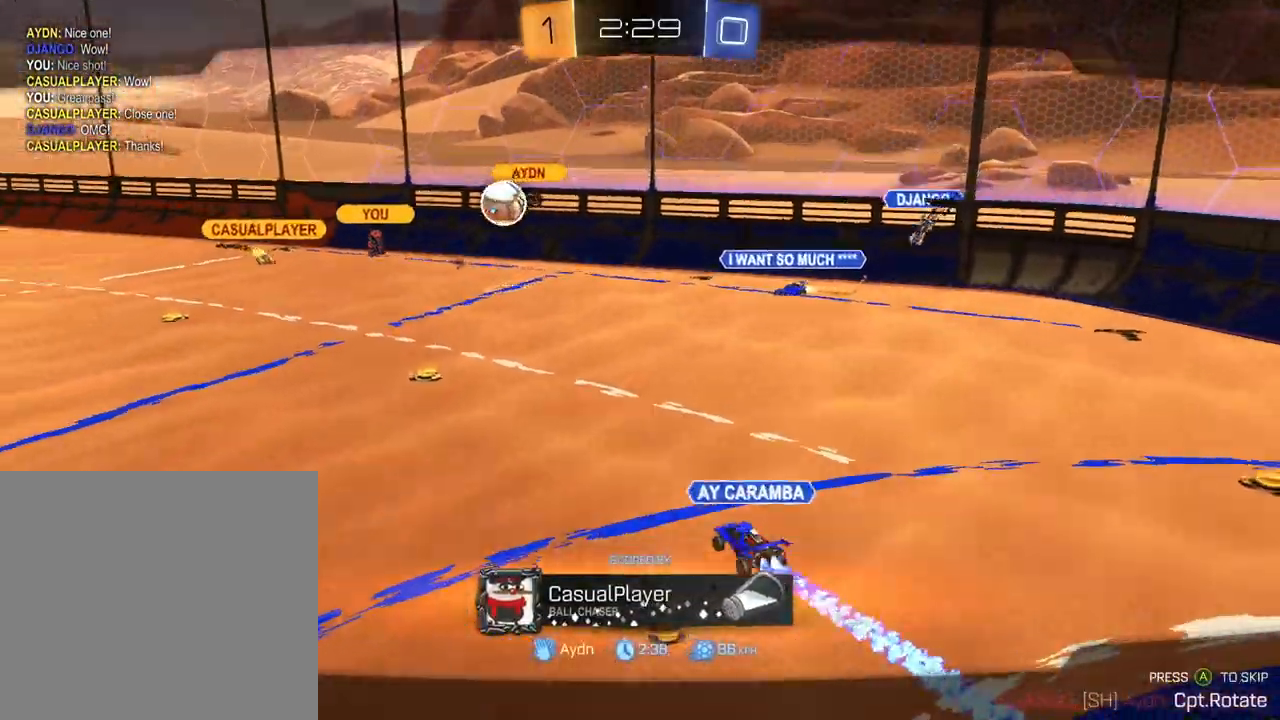
{"buttons": [], "left_stick": "center", "right_stick": "down-left", "events": [[17, "right_stick", "down-left"]]}
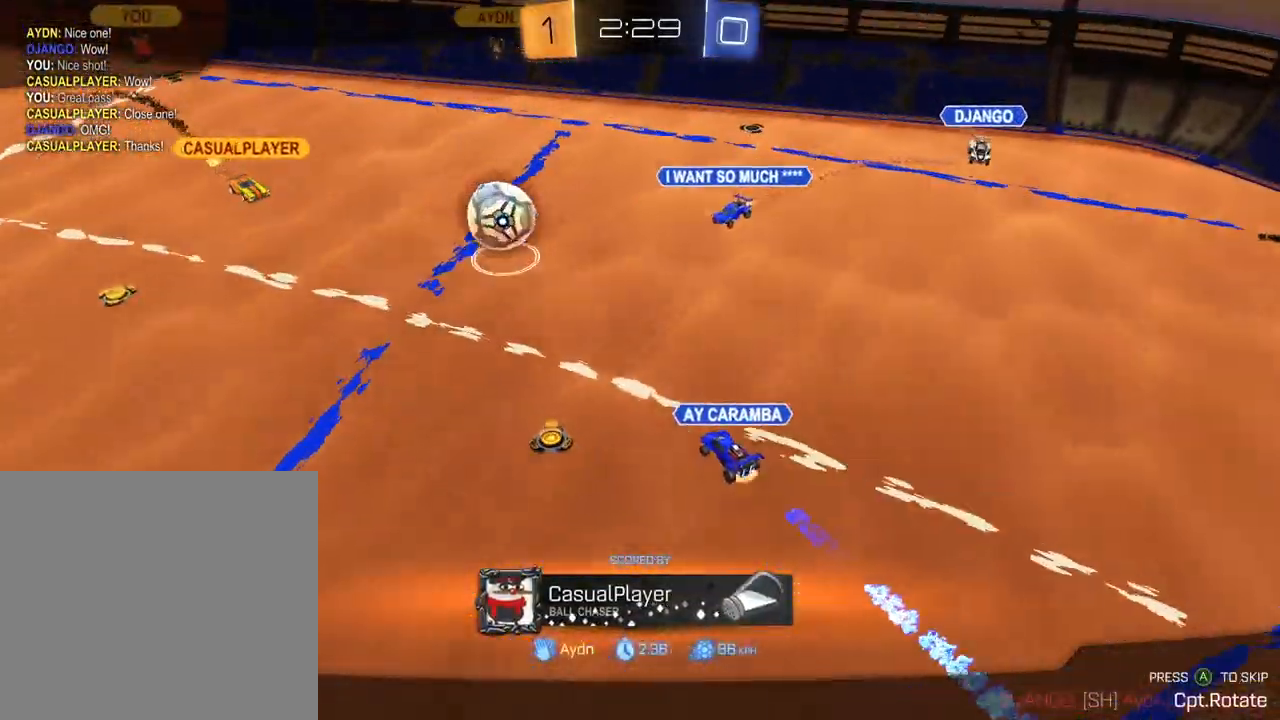
{"buttons": ["R2"], "left_stick": "center", "right_stick": "down", "events": [[234, "R2", "down"], [250, "right_stick", "down"]]}
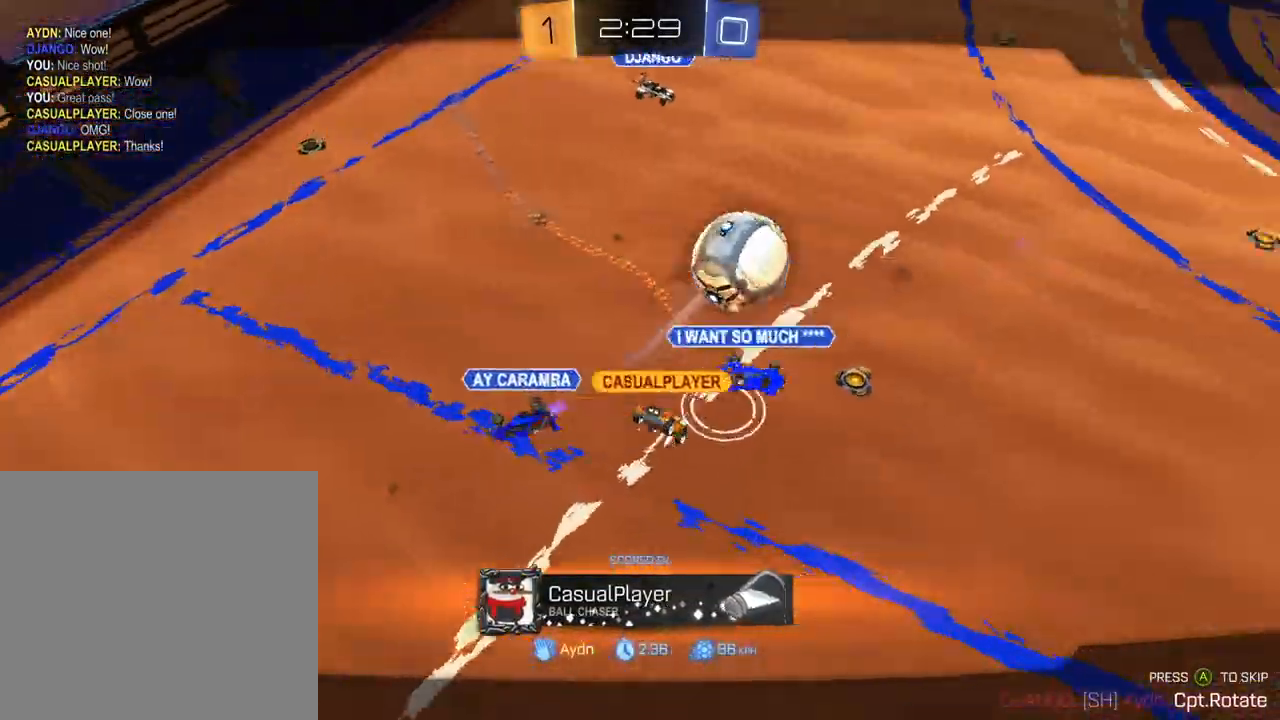
{"buttons": ["R2"], "left_stick": "center", "right_stick": "right", "events": [[100, "right_stick", "center"], [150, "right_stick", "down"], [333, "right_stick", "left"], [383, "right_stick", "up"], [483, "right_stick", "right"]]}
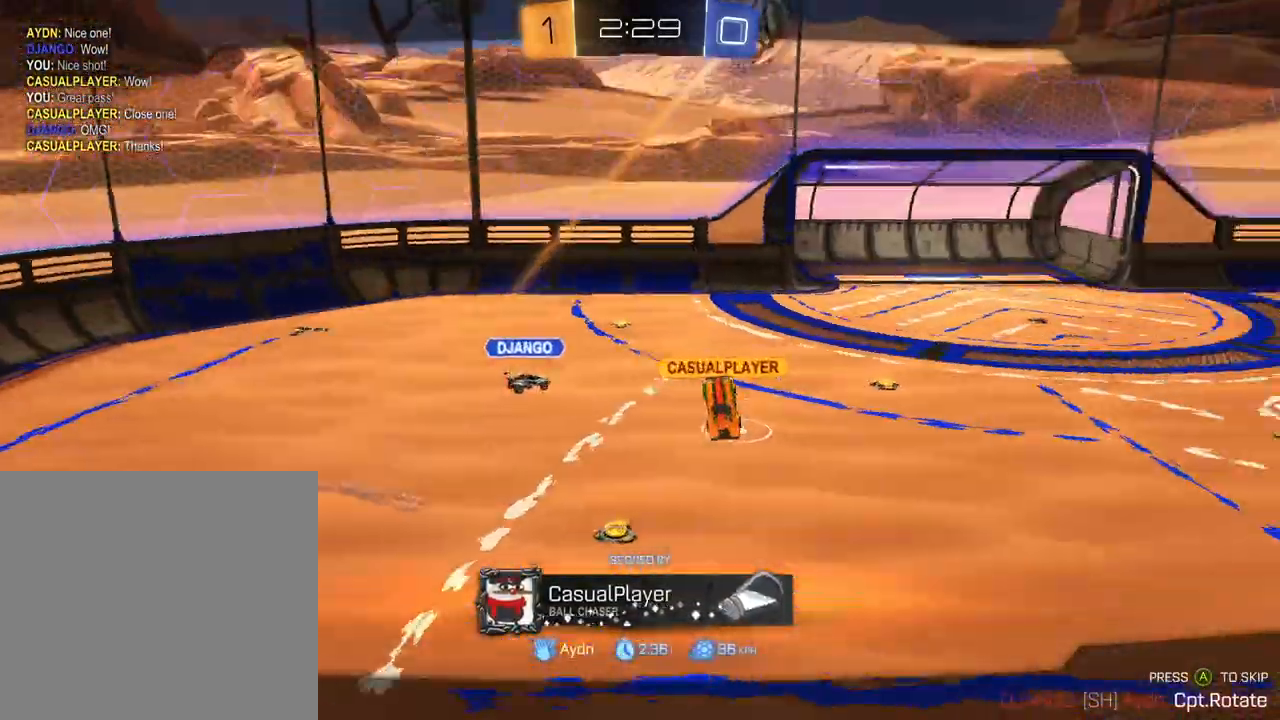
{"buttons": ["R2"], "left_stick": "center", "right_stick": "center", "events": [[33, "right_stick", "down"], [117, "right_stick", "left"], [234, "right_stick", "center"]]}
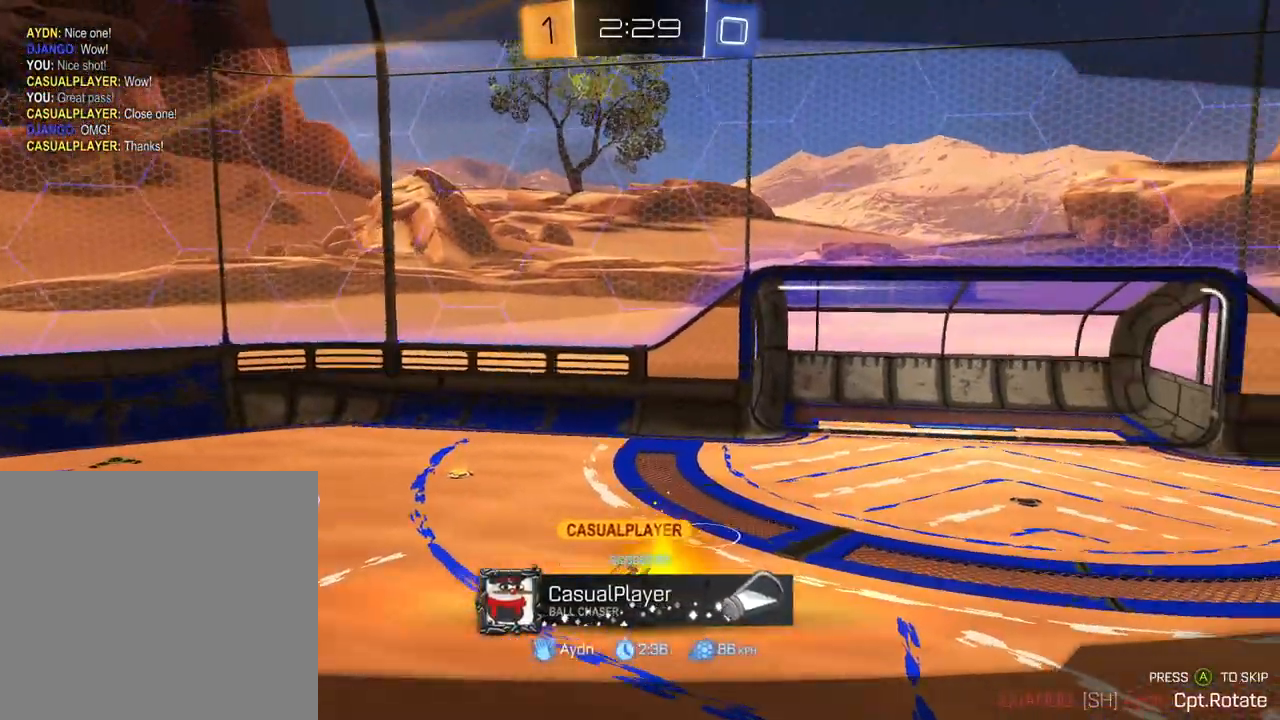
{"buttons": [], "left_stick": "center", "right_stick": "up-left", "events": [[284, "R2", "up"], [501, "right_stick", "up-left"]]}
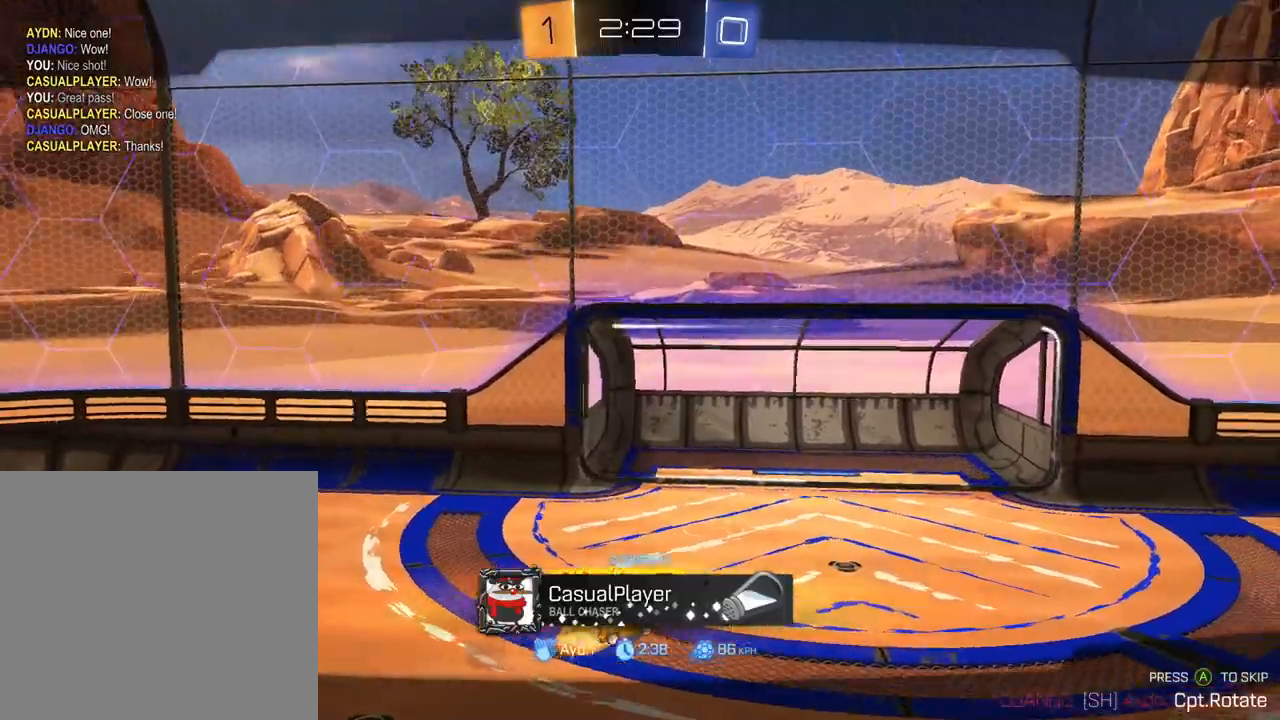
{"buttons": [], "left_stick": "center", "right_stick": "up-left", "events": []}
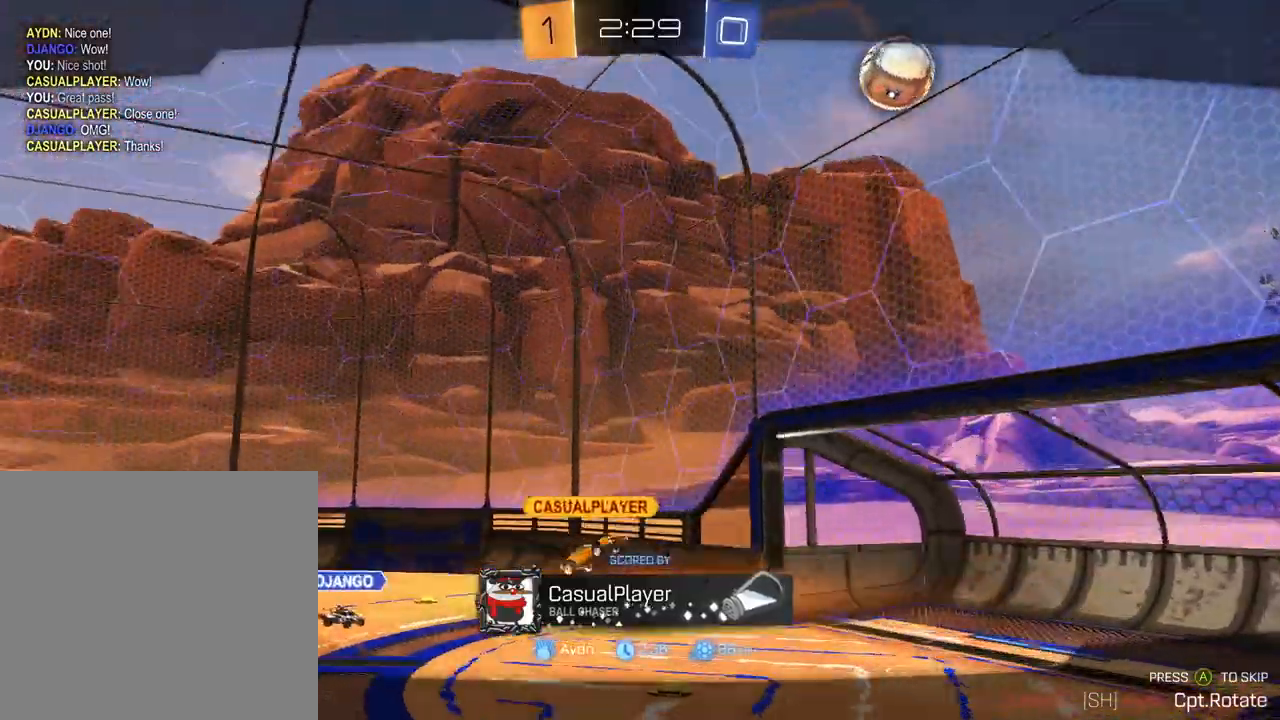
{"buttons": [], "left_stick": "center", "right_stick": "center", "events": [[100, "right_stick", "down-left"], [250, "right_stick", "center"]]}
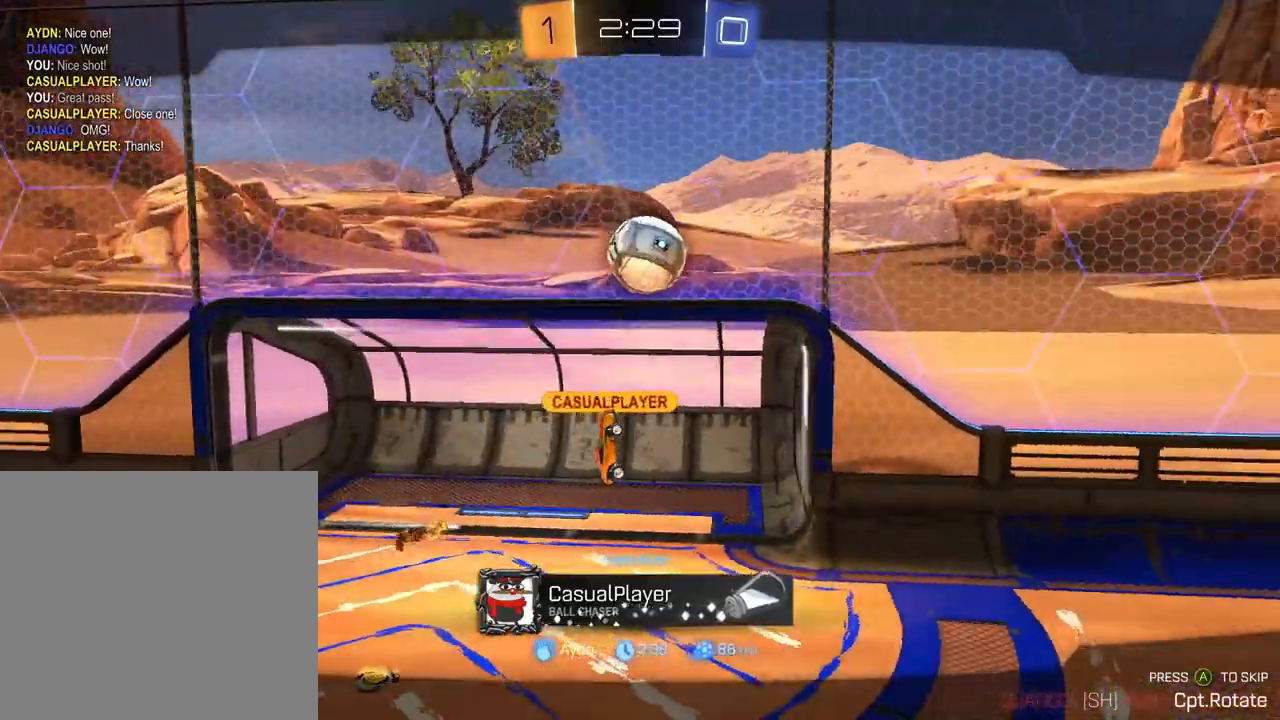
{"buttons": [], "left_stick": "center", "right_stick": "center", "events": [[350, "A", "down"], [384, "A", "up"]]}
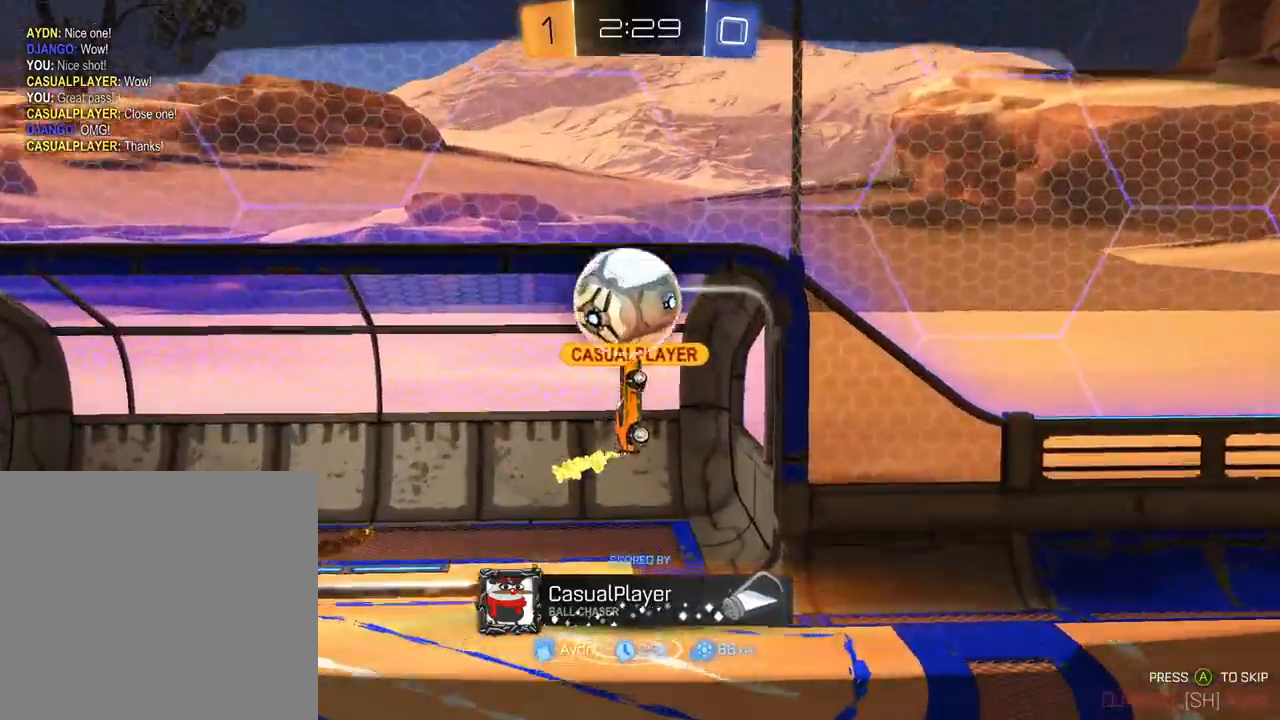
{"buttons": ["SELECT"], "left_stick": "center", "right_stick": "center", "events": [[234, "SELECT", "down"]]}
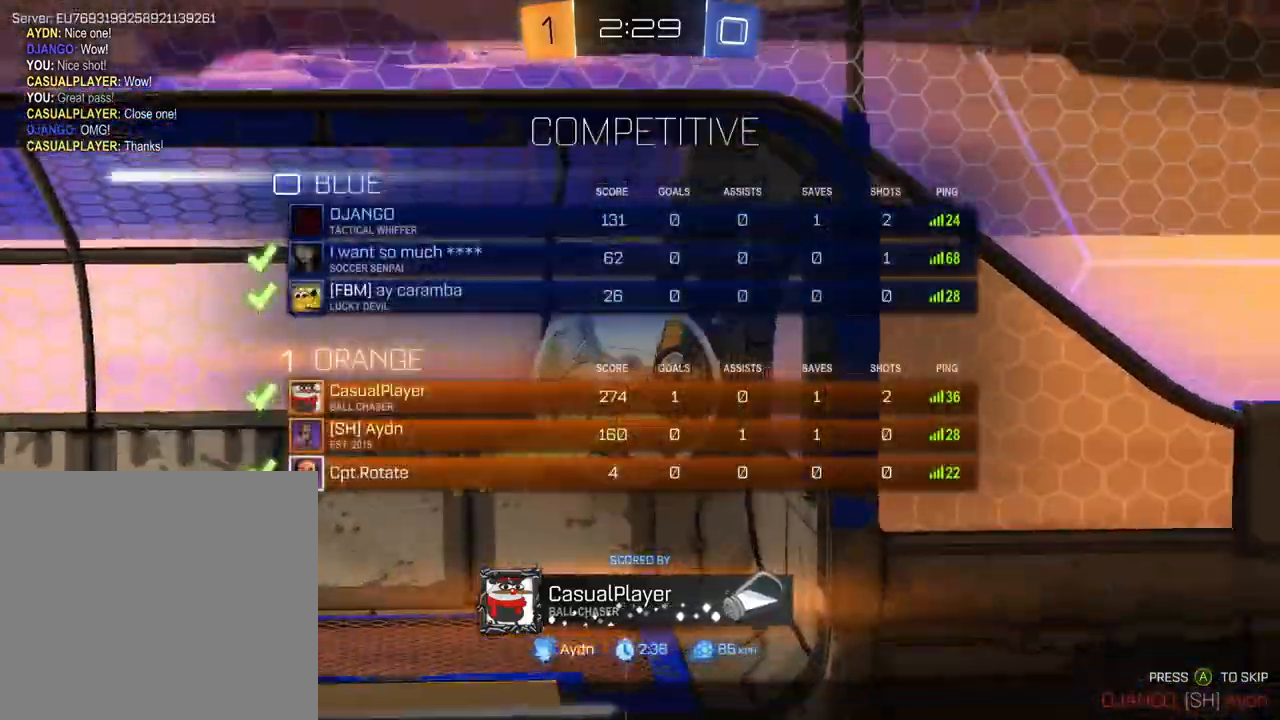
{"buttons": ["SELECT"], "left_stick": "center", "right_stick": "center", "events": [[267, "SELECT", "up"], [467, "SELECT", "down"]]}